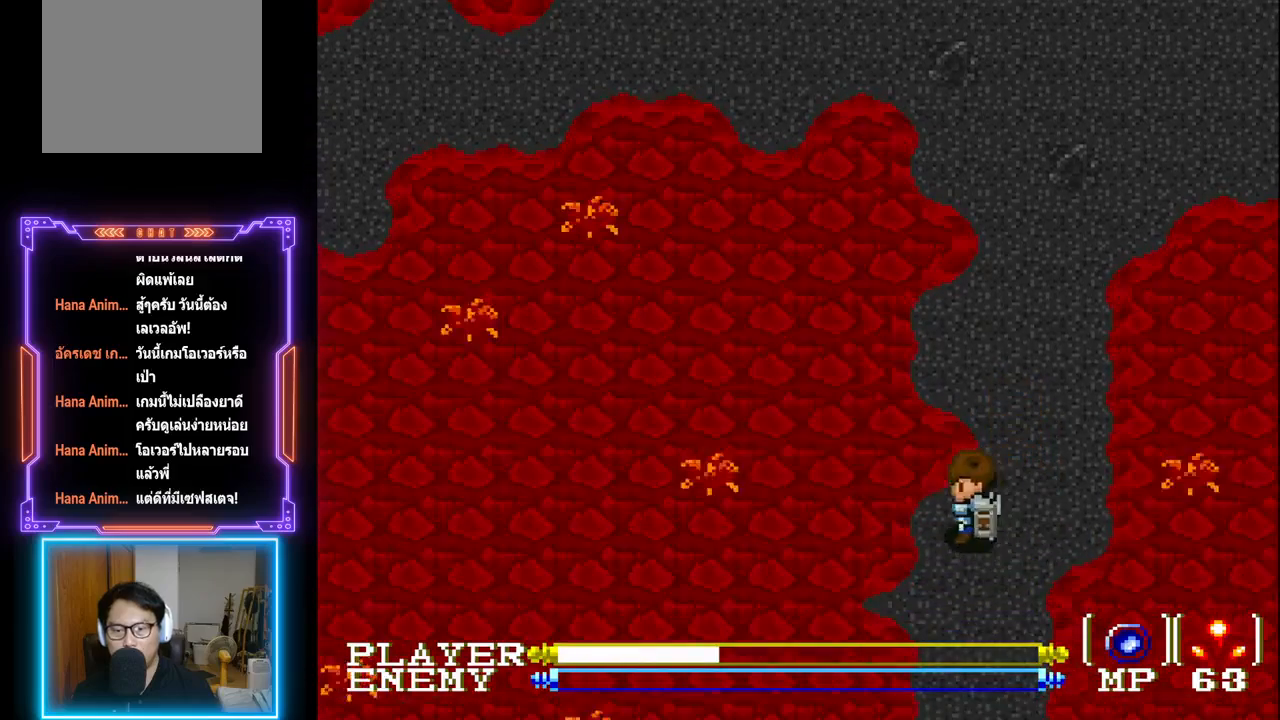
Gameplay with a controller (PlayStation layout); each line is a JSON object with the inputs held at the frame after it. "events" lists button and stick changes between this image and that frame as [ms after this image, input, new state], when the widget could be followed in between. Not read: L3 R3 right_stick.
{"buttons": ["DPAD_UP"], "left_stick": "center", "events": [[33, "DPAD_DOWN", "down"], [50, "DPAD_LEFT", "up"], [350, "DPAD_DOWN", "up"], [350, "DPAD_LEFT", "down"], [350, "DPAD_UP", "down"], [367, "DPAD_LEFT", "up"]]}
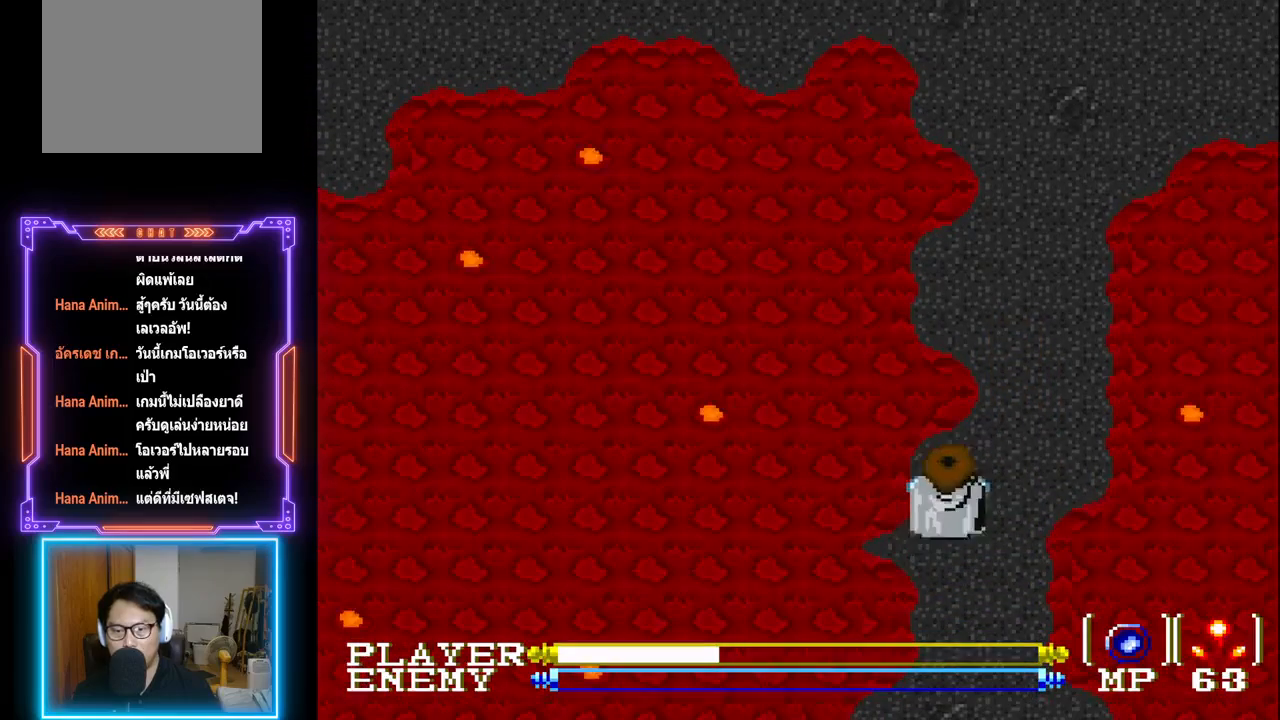
{"buttons": ["DPAD_DOWN"], "left_stick": "center", "events": [[33, "DPAD_RIGHT", "down"], [50, "DPAD_DOWN", "down"], [50, "DPAD_UP", "up"], [133, "DPAD_DOWN", "up"], [167, "DPAD_RIGHT", "up"], [167, "DPAD_UP", "down"], [200, "DPAD_UP", "up"], [250, "DPAD_DOWN", "down"]]}
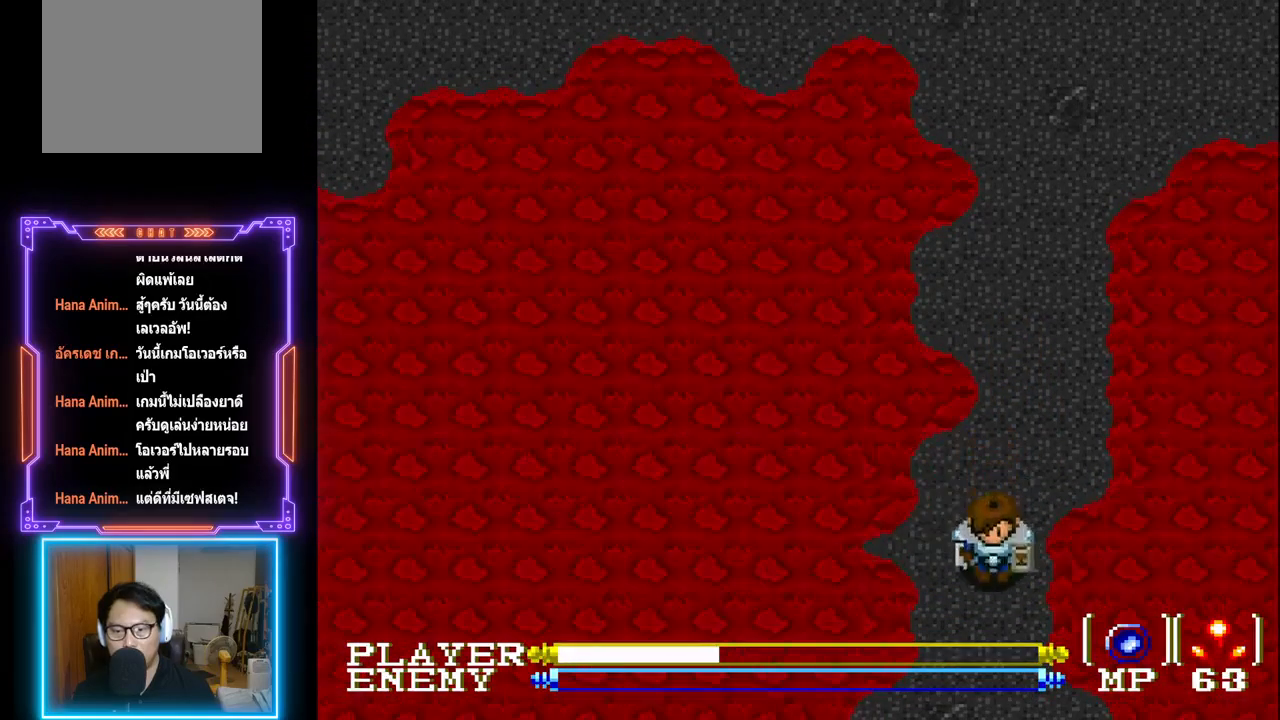
{"buttons": ["DPAD_DOWN"], "left_stick": "center", "events": [[50, "DPAD_LEFT", "down"], [67, "DPAD_DOWN", "up"], [67, "DPAD_UP", "down"], [83, "DPAD_LEFT", "up"], [433, "DPAD_UP", "up"], [450, "DPAD_DOWN", "down"]]}
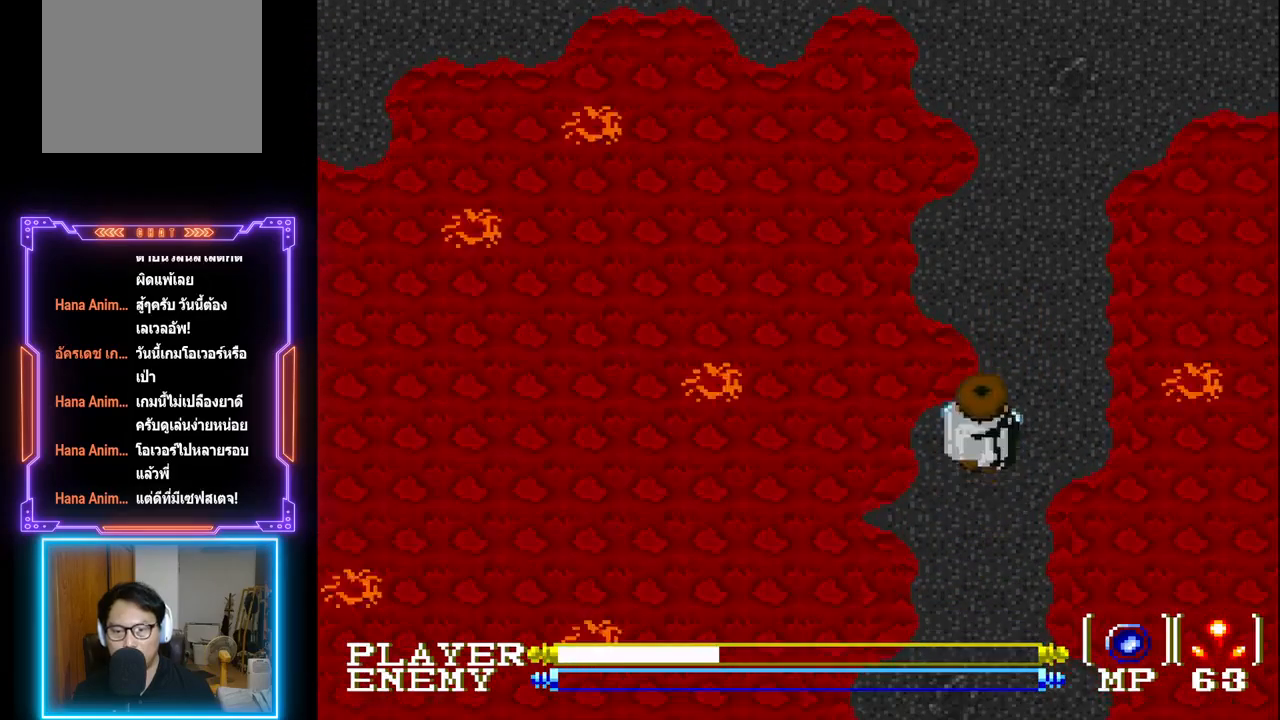
{"buttons": ["DPAD_DOWN", "DPAD_LEFT"], "left_stick": "center", "events": [[467, "DPAD_LEFT", "down"]]}
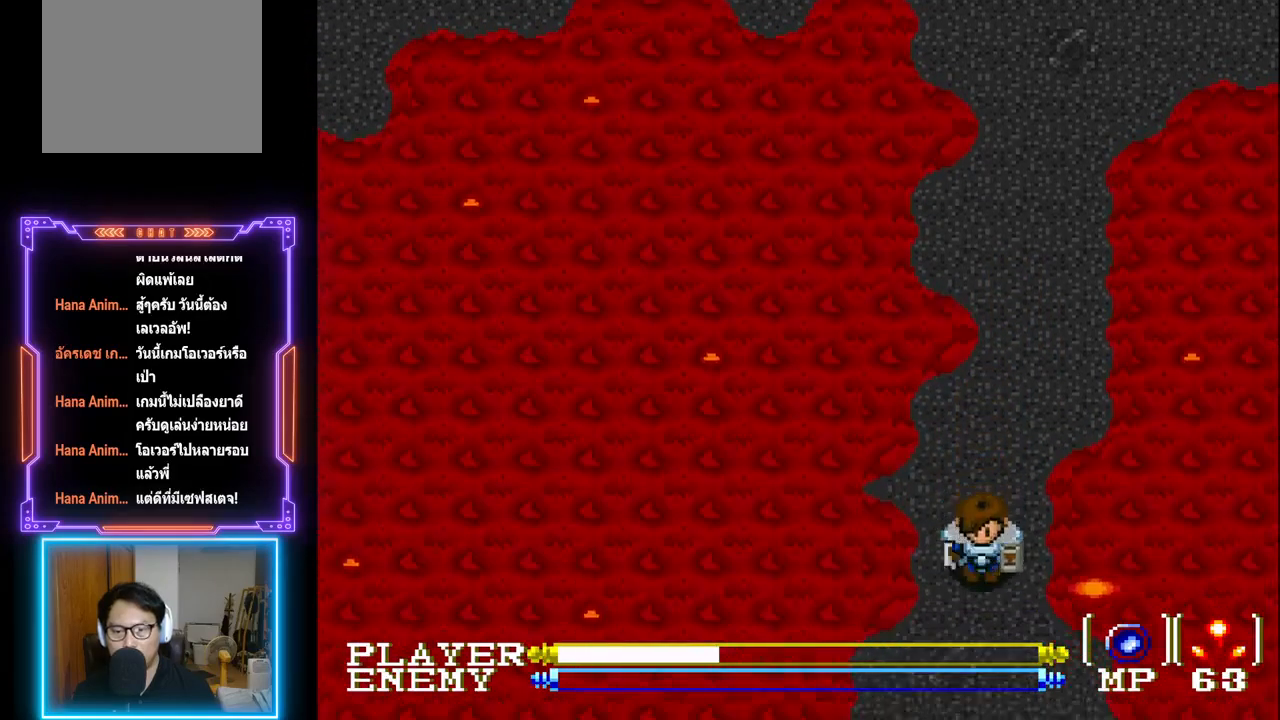
{"buttons": ["DPAD_UP", "DPAD_RIGHT"], "left_stick": "center", "events": [[100, "DPAD_DOWN", "up"], [100, "DPAD_UP", "down"], [117, "DPAD_LEFT", "up"], [400, "DPAD_RIGHT", "down"]]}
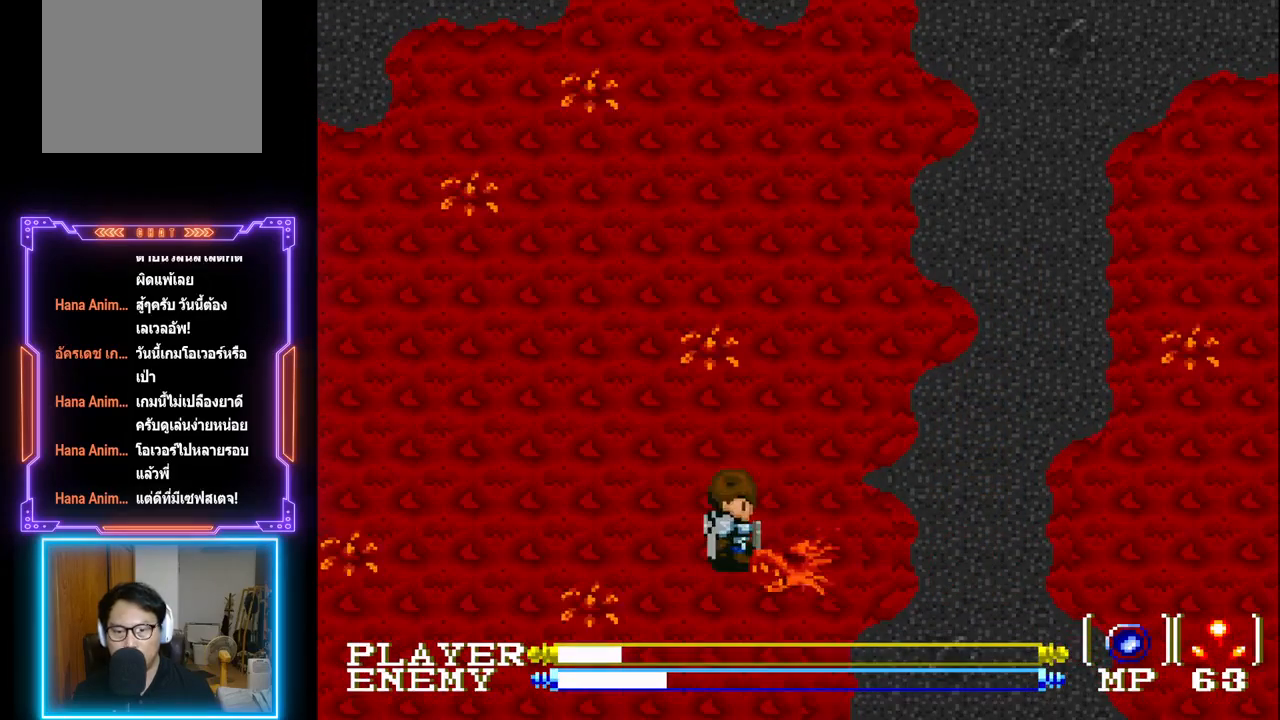
{"buttons": ["CIRCLE", "DPAD_RIGHT"], "left_stick": "center", "events": [[233, "CIRCLE", "down"], [317, "DPAD_UP", "up"]]}
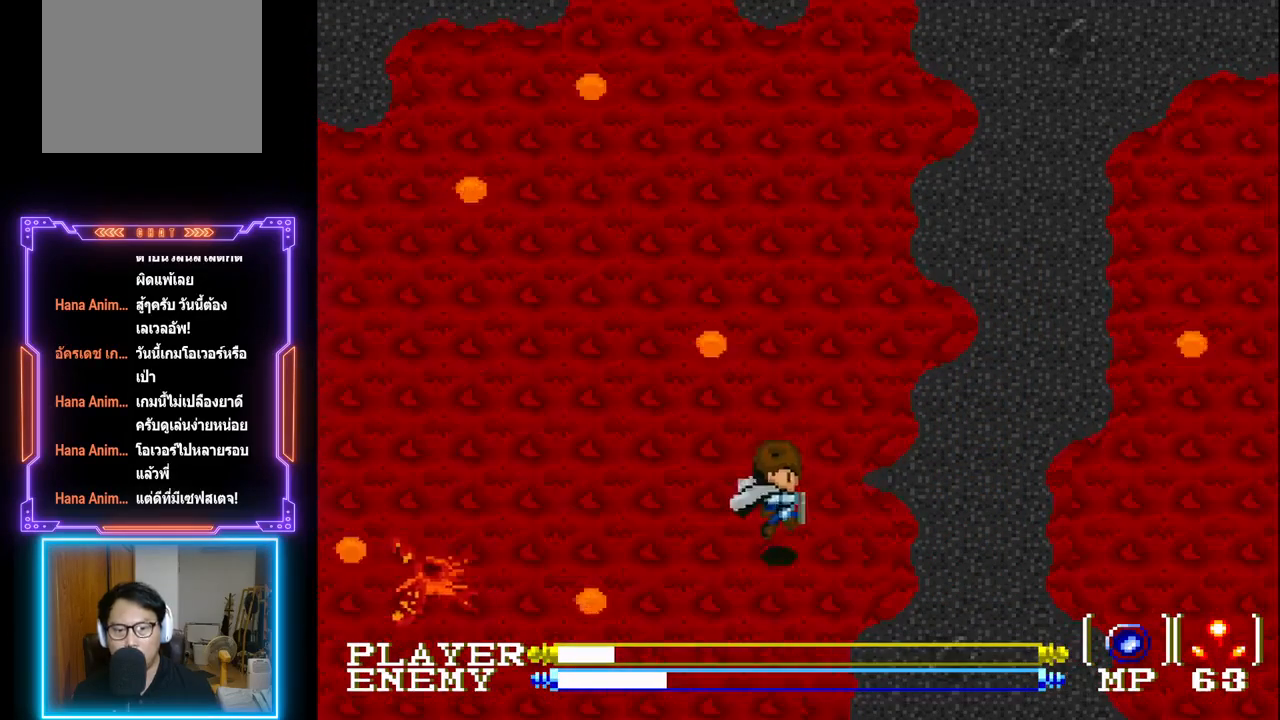
{"buttons": ["CIRCLE", "DPAD_RIGHT"], "left_stick": "center", "events": []}
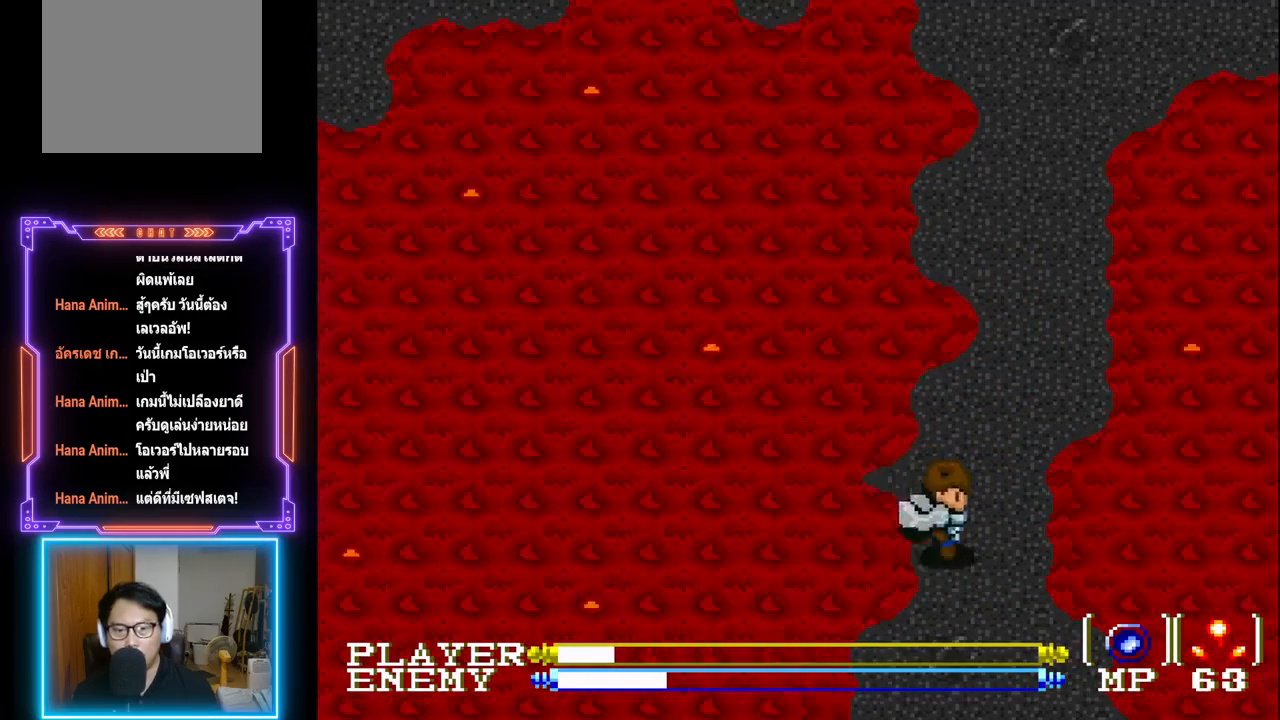
{"buttons": [], "left_stick": "center", "events": [[17, "CIRCLE", "up"], [100, "DPAD_RIGHT", "up"], [150, "DPAD_DOWN", "down"], [450, "DPAD_DOWN", "up"]]}
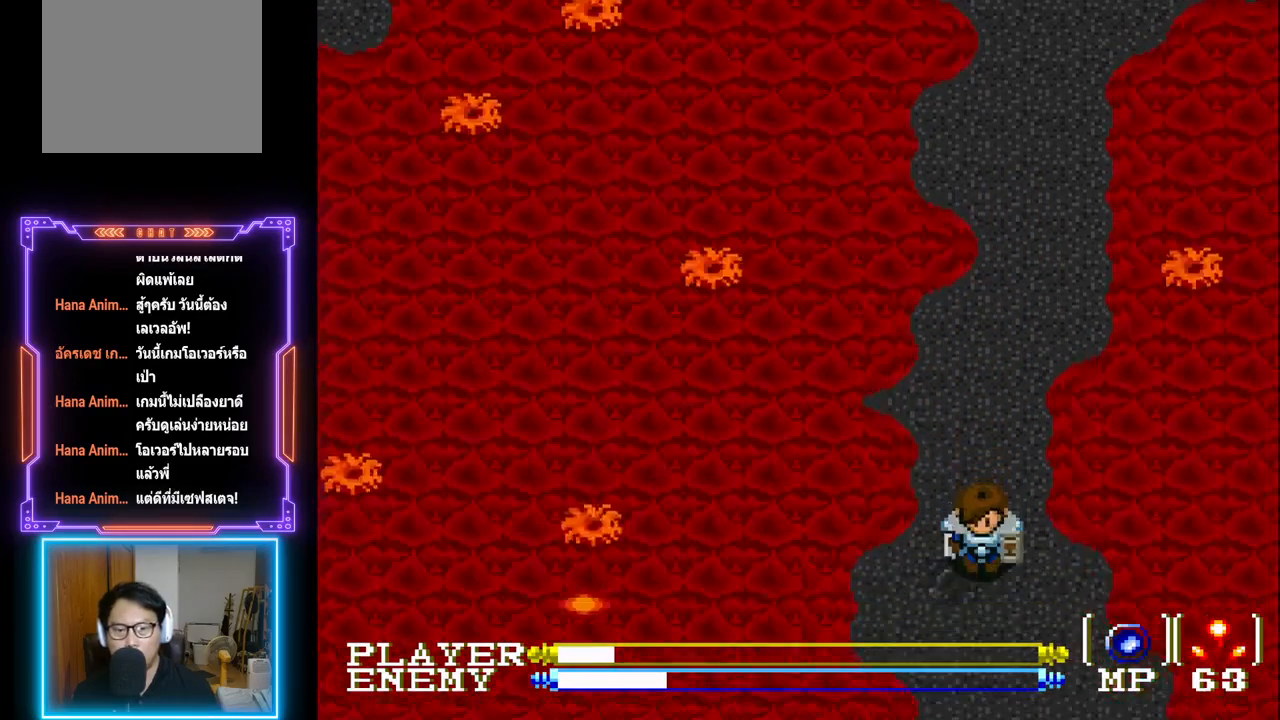
{"buttons": ["DPAD_UP"], "left_stick": "center", "events": [[383, "DPAD_UP", "down"]]}
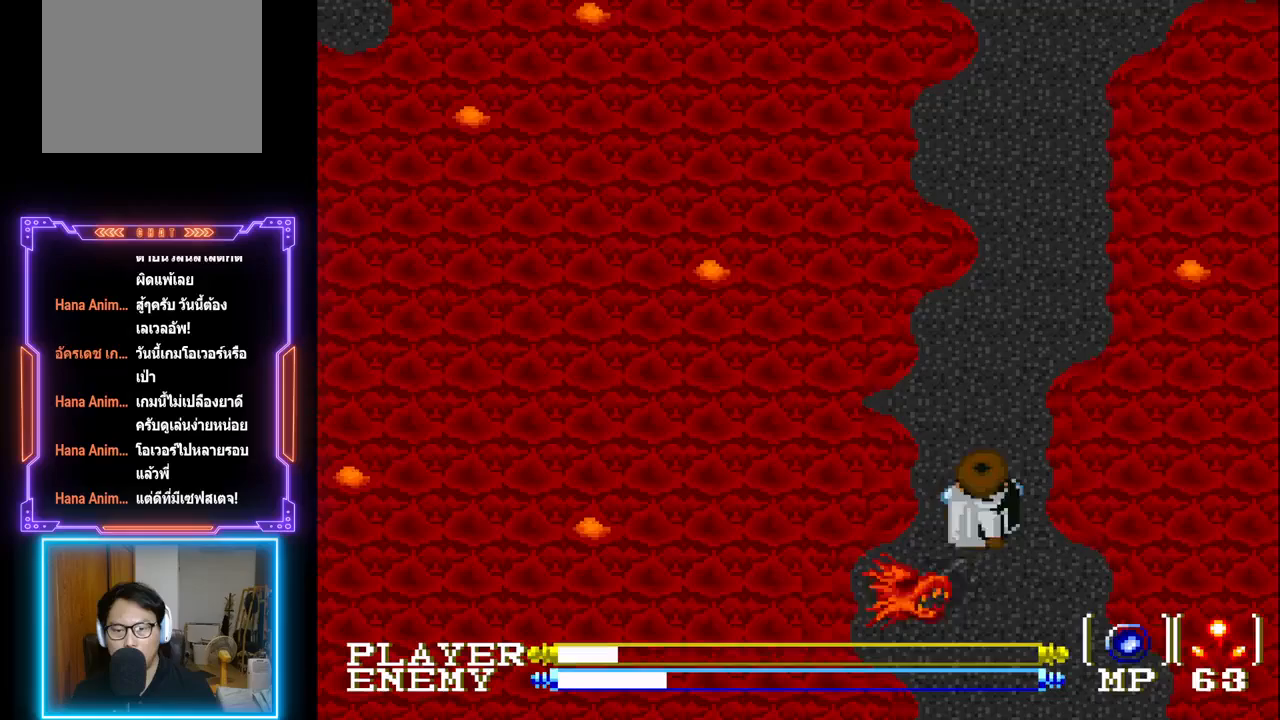
{"buttons": ["DPAD_DOWN"], "left_stick": "center", "events": [[200, "DPAD_UP", "up"], [317, "DPAD_DOWN", "down"]]}
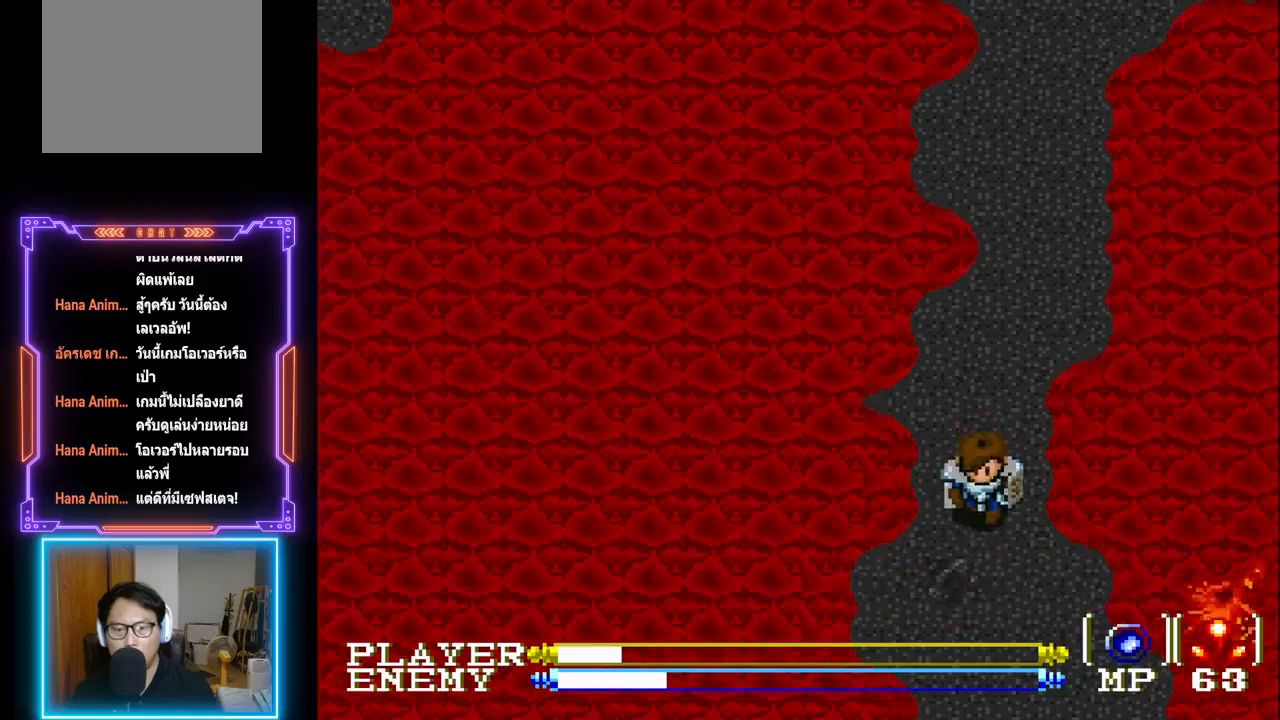
{"buttons": [], "left_stick": "center", "events": [[17, "DPAD_DOWN", "up"]]}
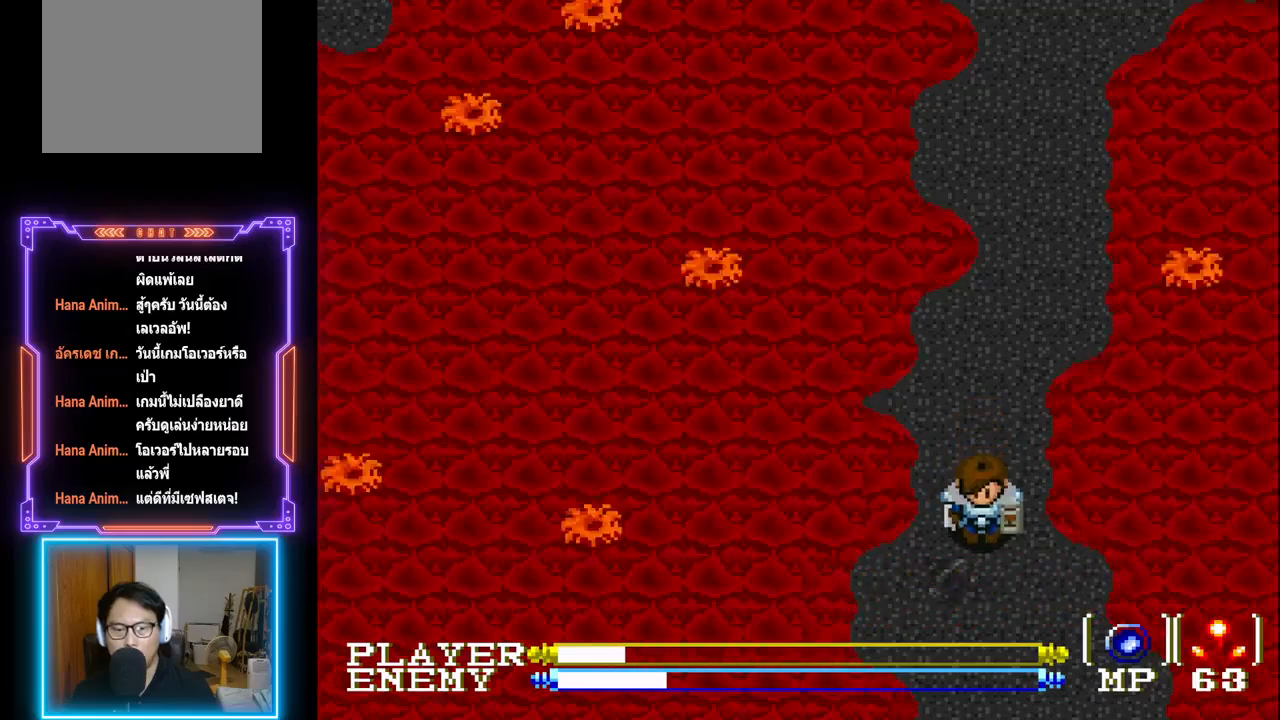
{"buttons": [], "left_stick": "center", "events": []}
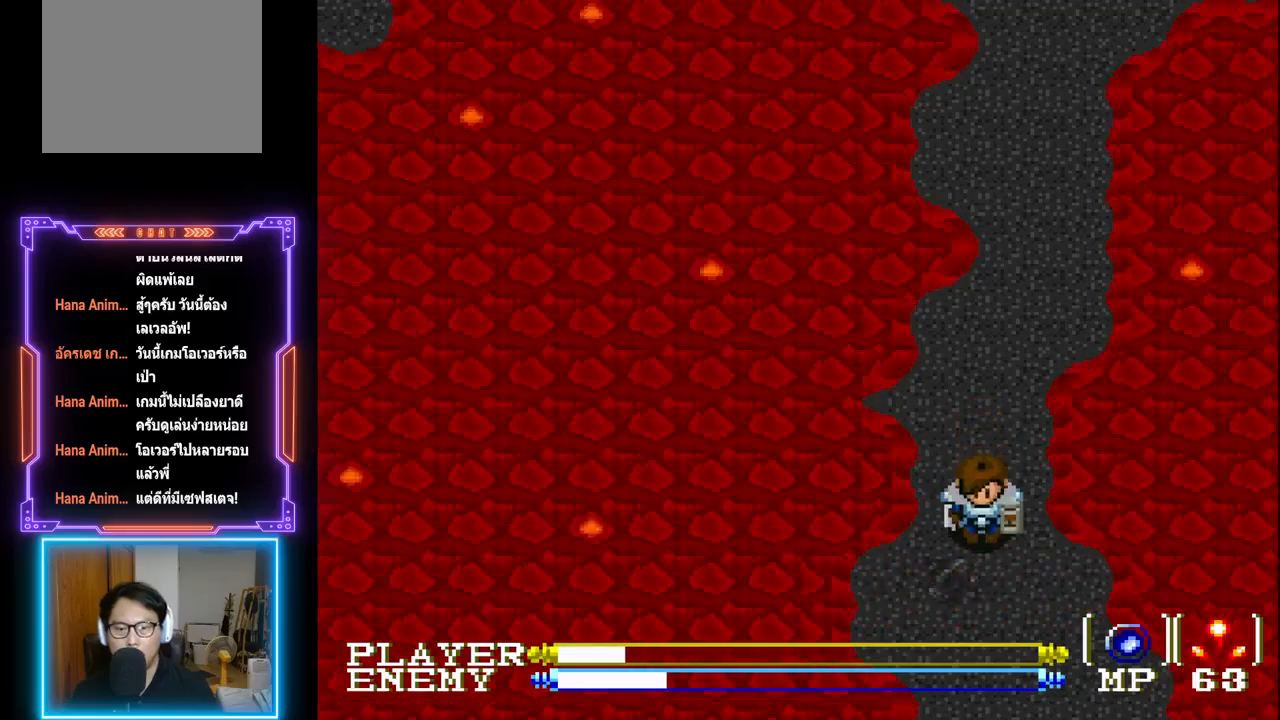
{"buttons": [], "left_stick": "center", "events": []}
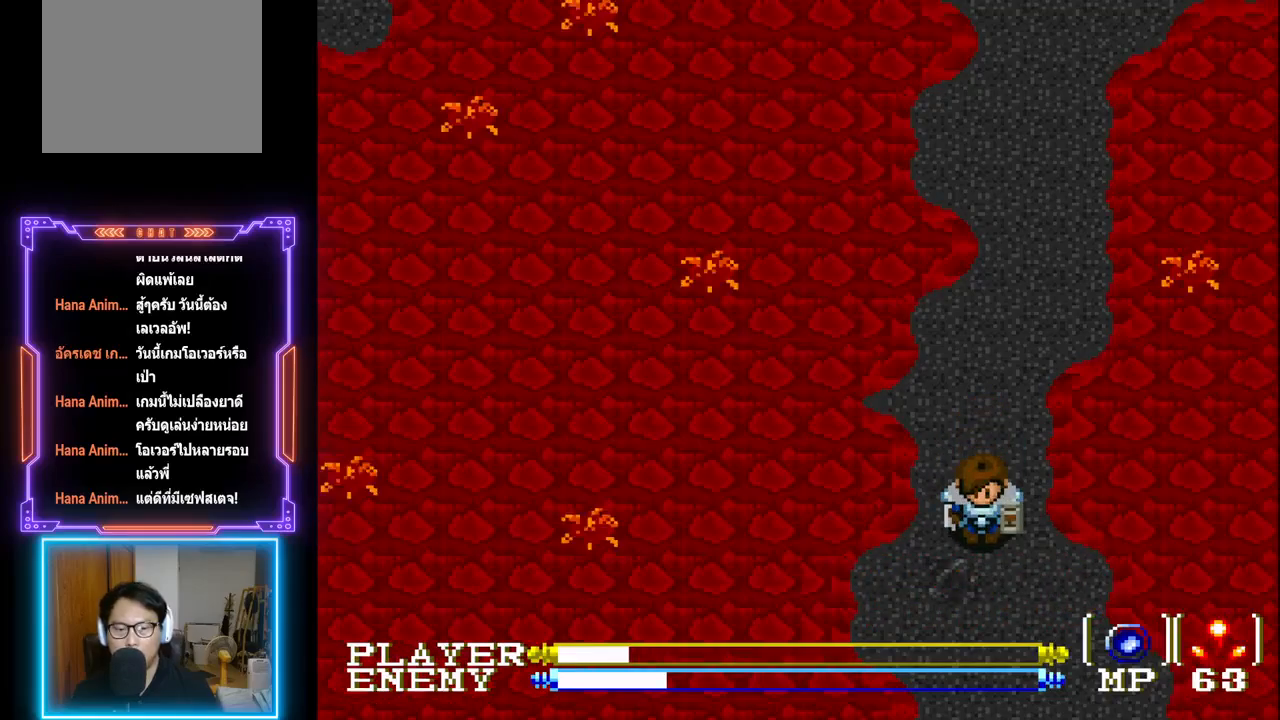
{"buttons": [], "left_stick": "center", "events": []}
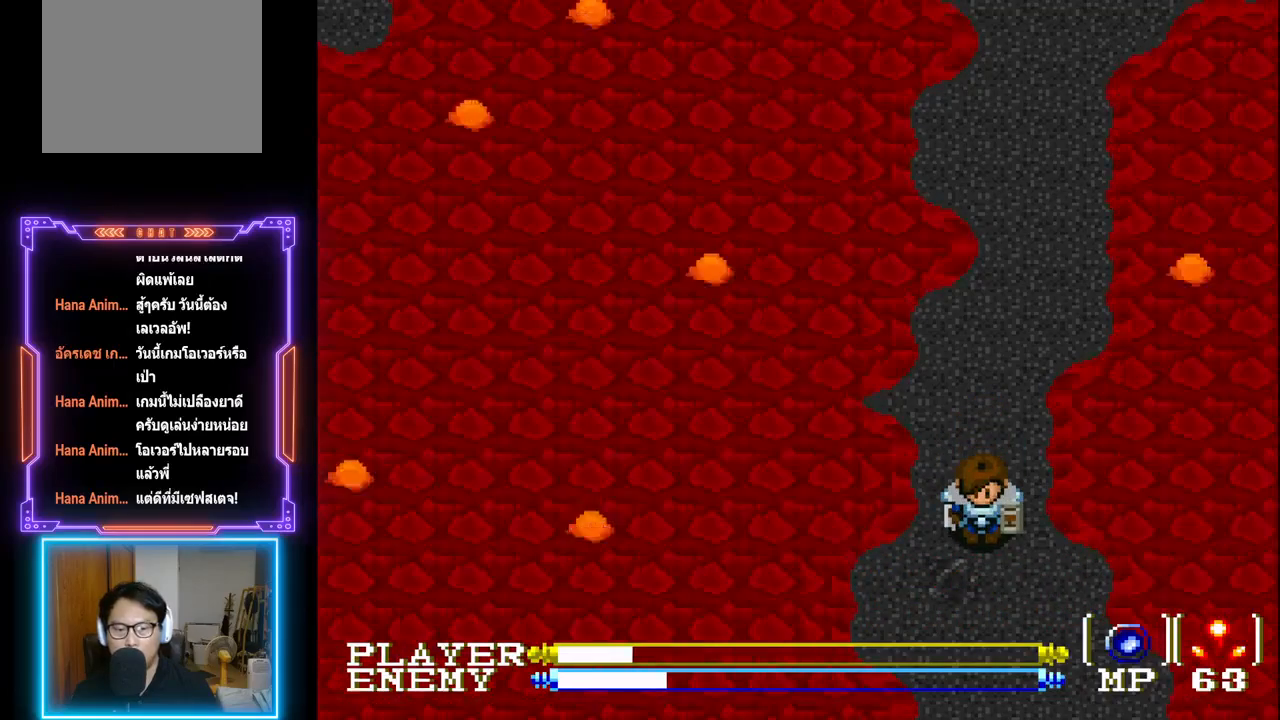
{"buttons": [], "left_stick": "center", "events": []}
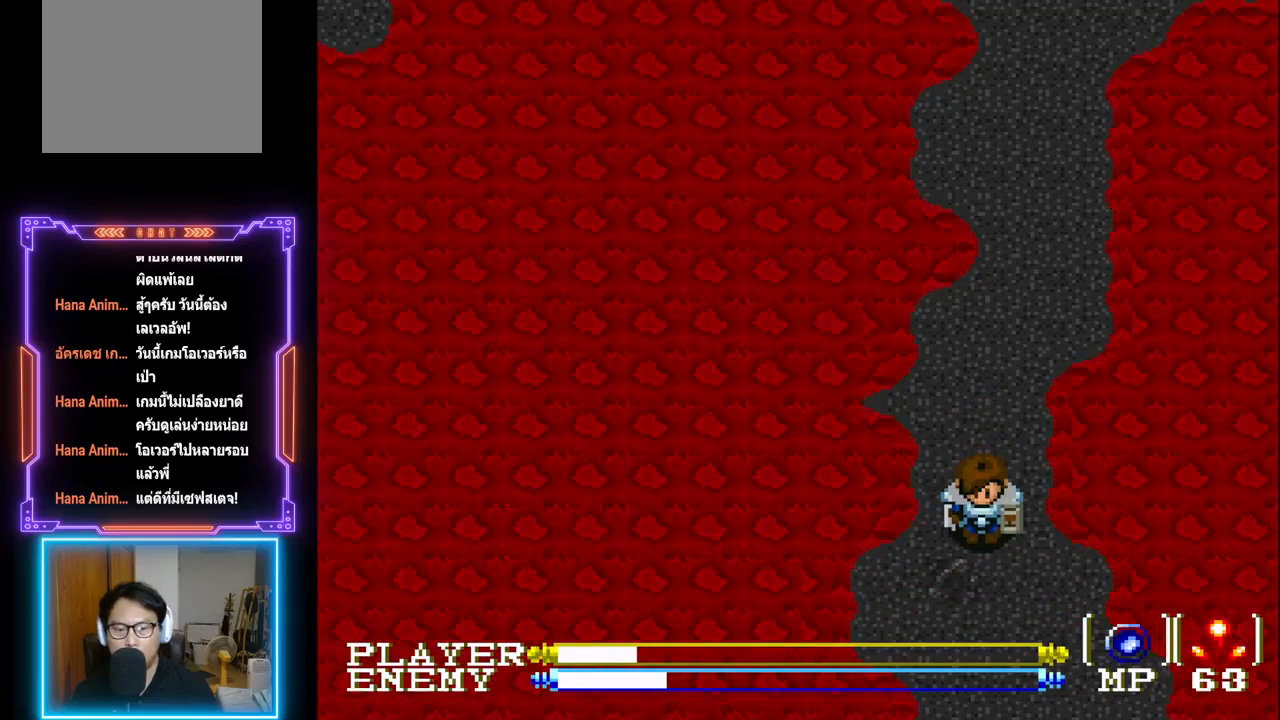
{"buttons": ["DPAD_DOWN"], "left_stick": "center", "events": [[350, "DPAD_DOWN", "down"]]}
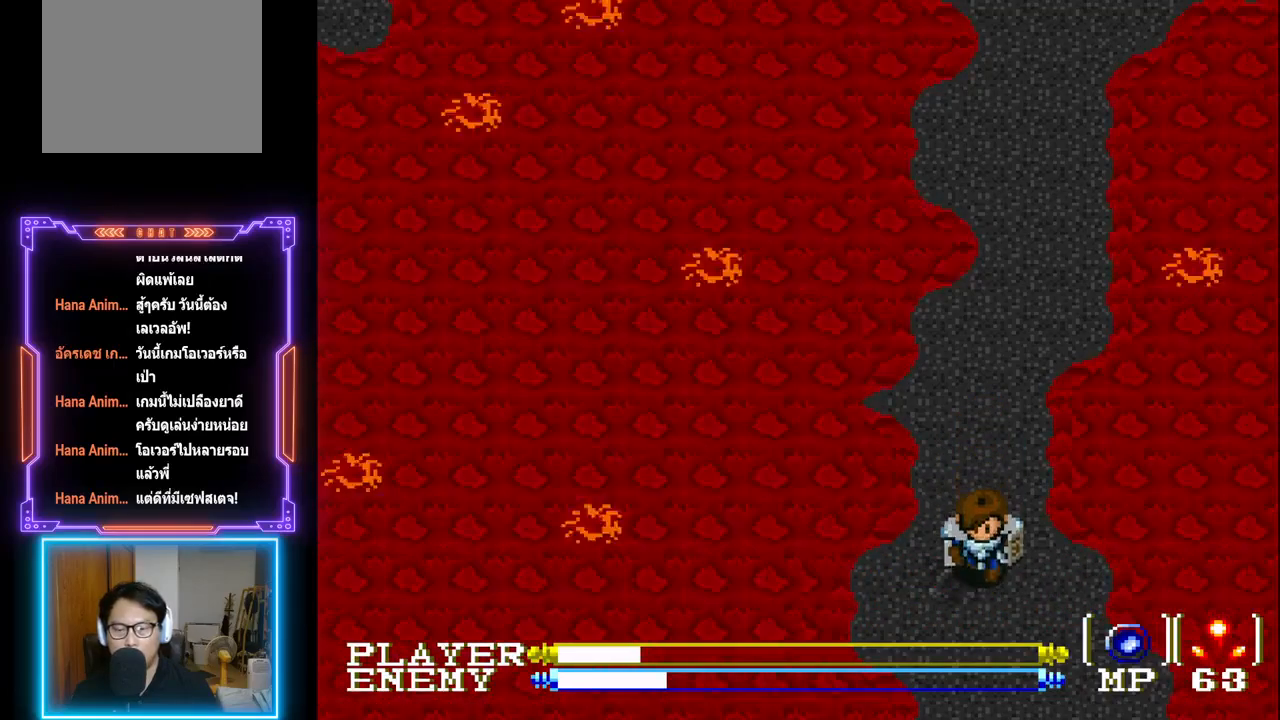
{"buttons": ["DPAD_DOWN"], "left_stick": "center", "events": []}
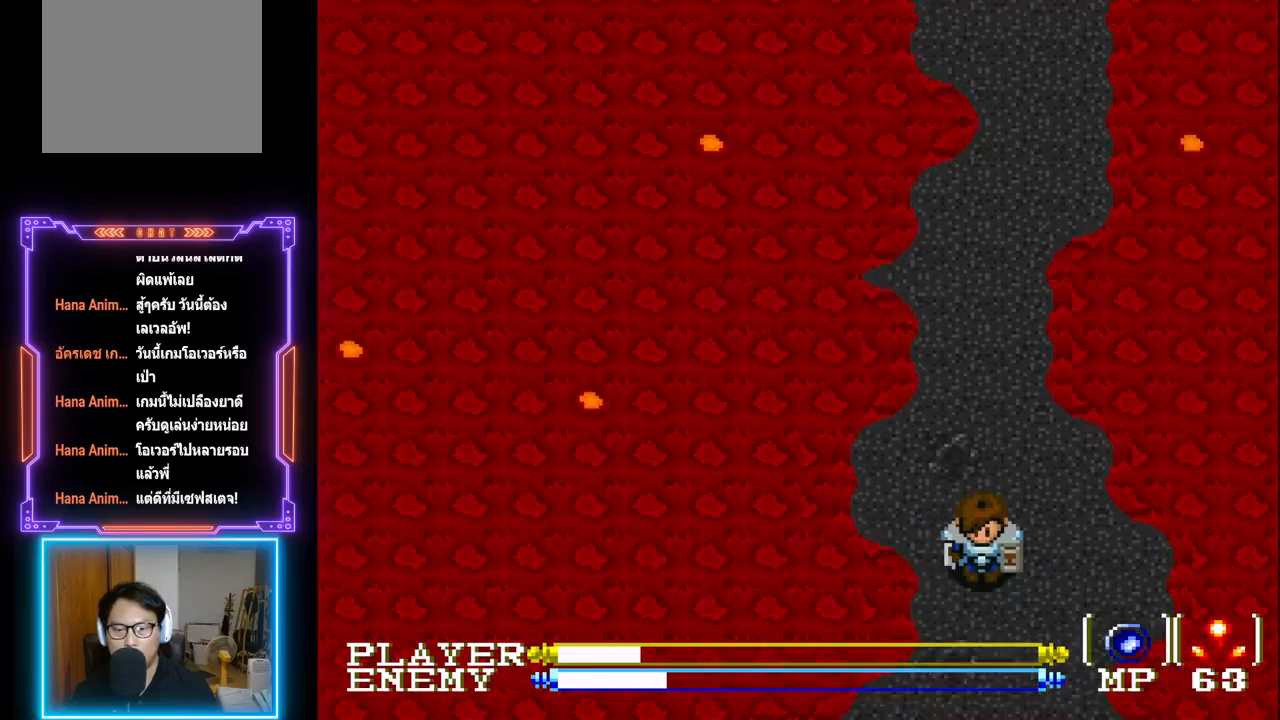
{"buttons": ["DPAD_DOWN"], "left_stick": "center", "events": []}
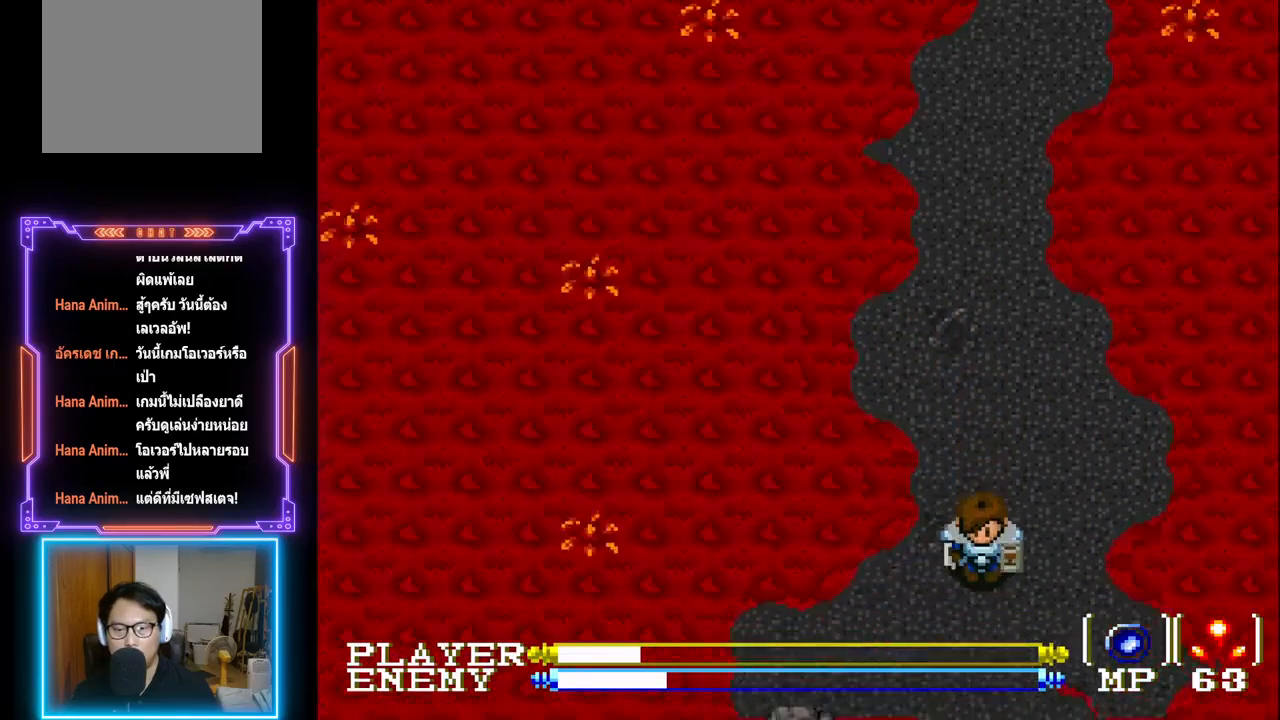
{"buttons": ["DPAD_DOWN"], "left_stick": "center", "events": []}
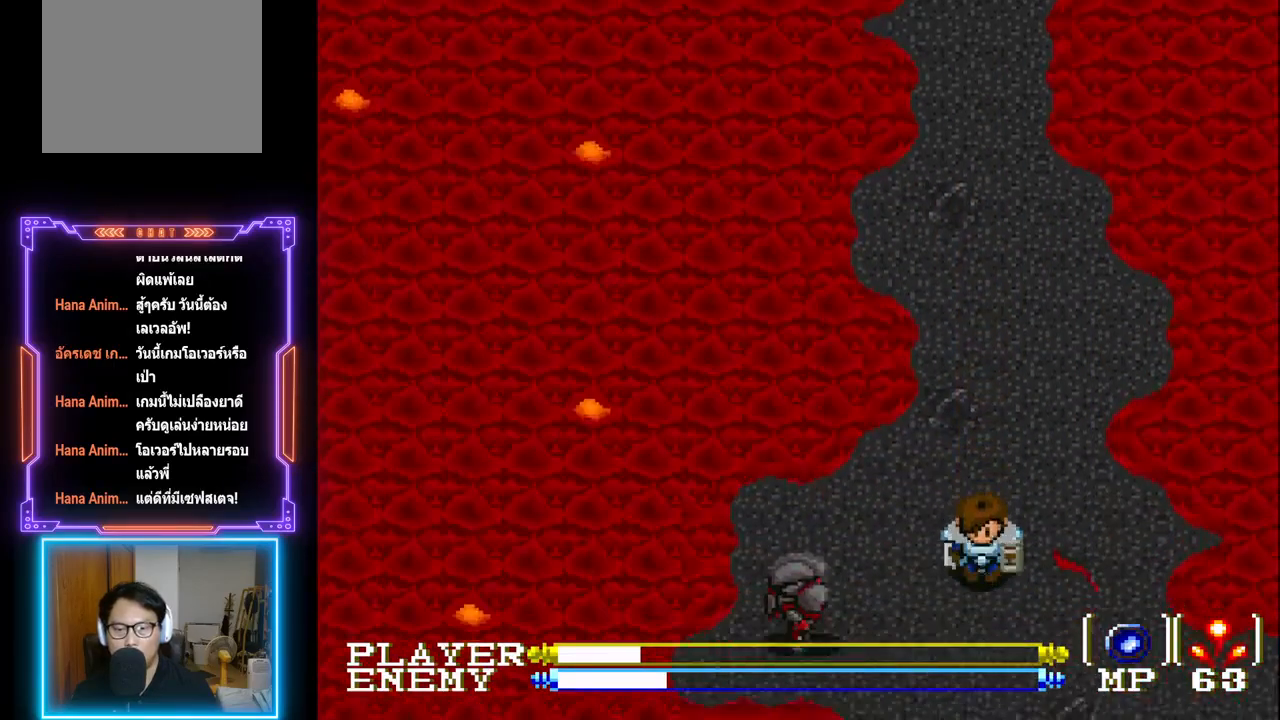
{"buttons": ["DPAD_LEFT"], "left_stick": "center", "events": [[433, "DPAD_DOWN", "up"], [467, "DPAD_LEFT", "down"]]}
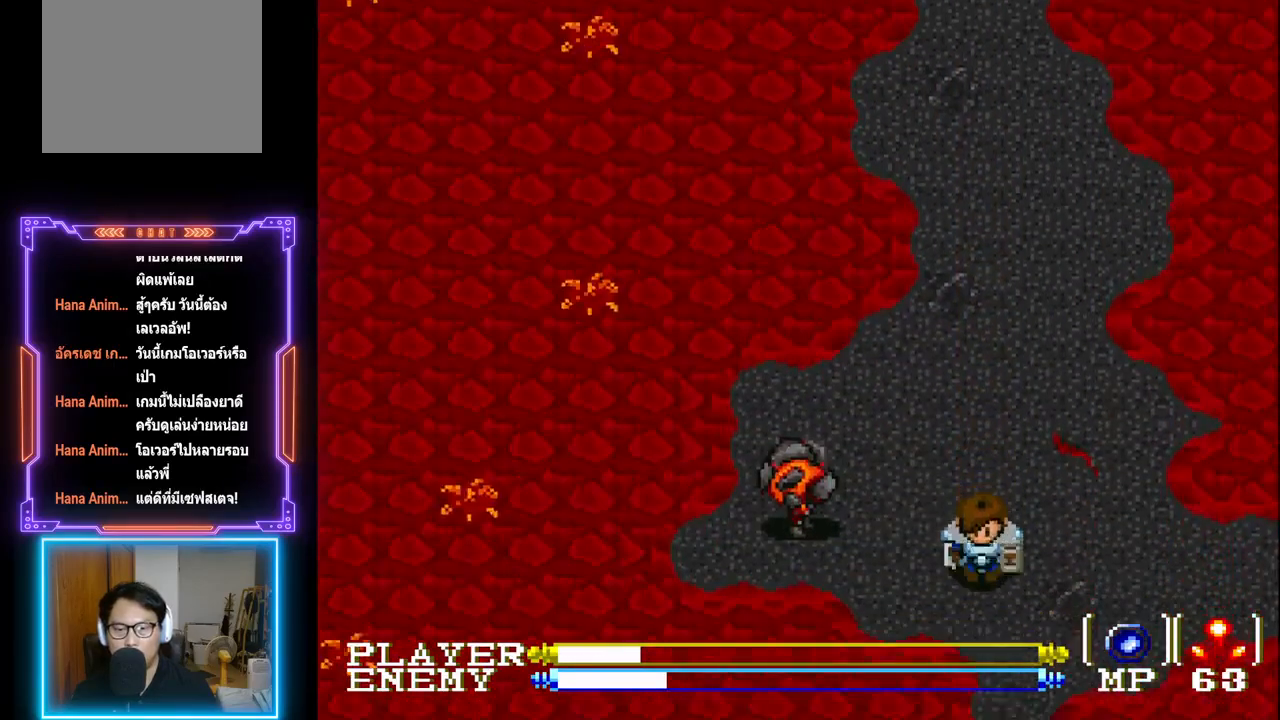
{"buttons": [], "left_stick": "center", "events": [[50, "CIRCLE", "down"], [67, "DPAD_LEFT", "up"], [283, "CIRCLE", "up"]]}
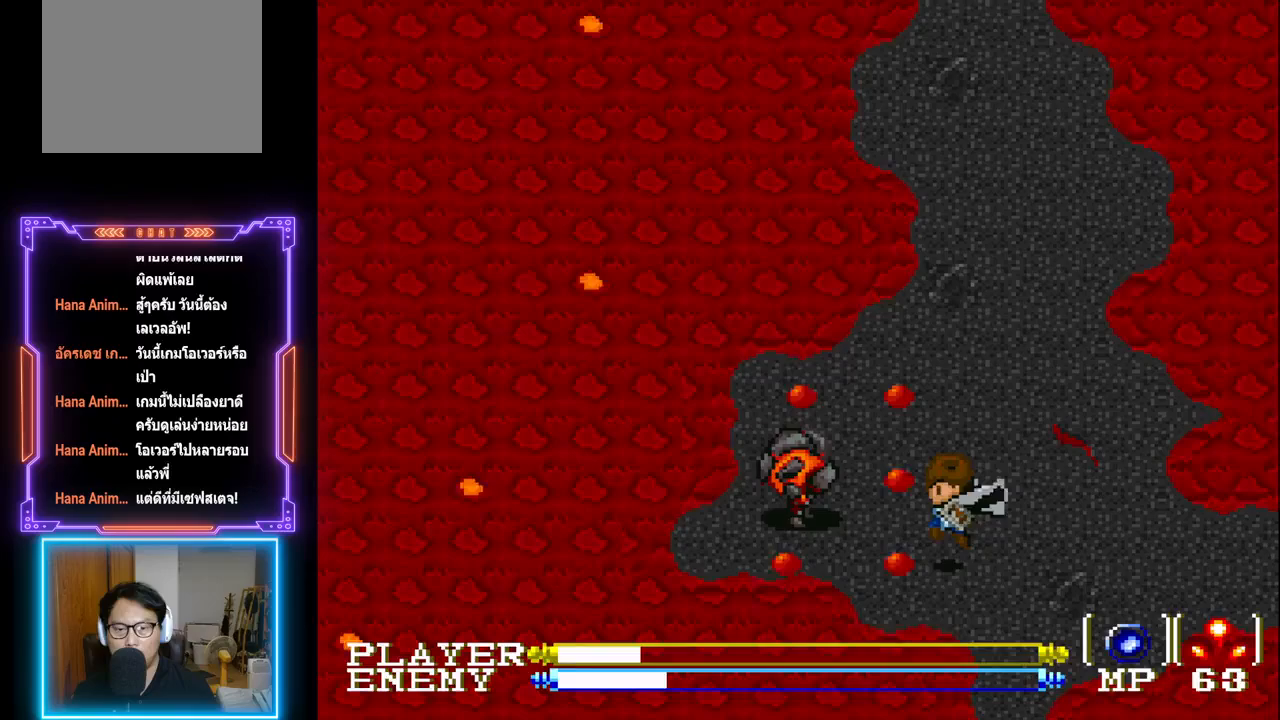
{"buttons": ["DPAD_RIGHT"], "left_stick": "center", "events": [[417, "DPAD_RIGHT", "down"]]}
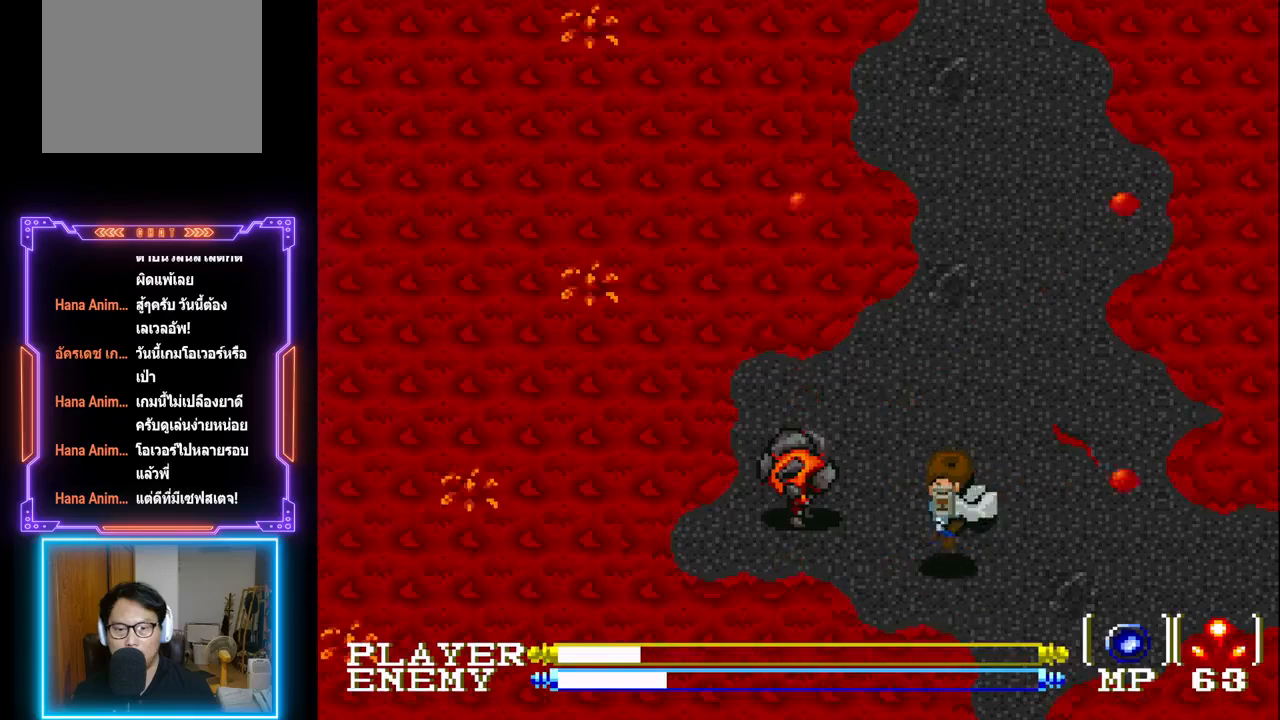
{"buttons": ["CIRCLE"], "left_stick": "center", "events": [[50, "DPAD_RIGHT", "up"], [133, "CIRCLE", "down"], [233, "CIRCLE", "up"], [300, "CIRCLE", "down"]]}
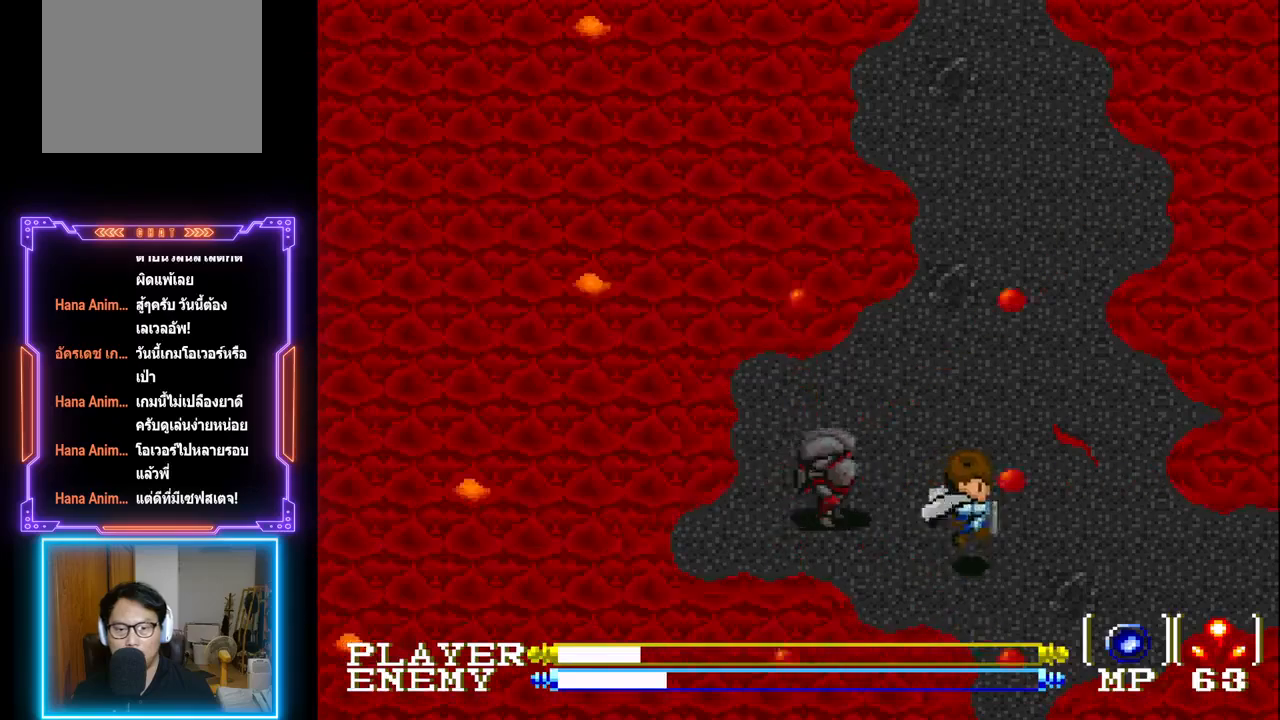
{"buttons": [], "left_stick": "center", "events": [[50, "DPAD_RIGHT", "down"], [67, "CIRCLE", "up"], [467, "DPAD_RIGHT", "up"]]}
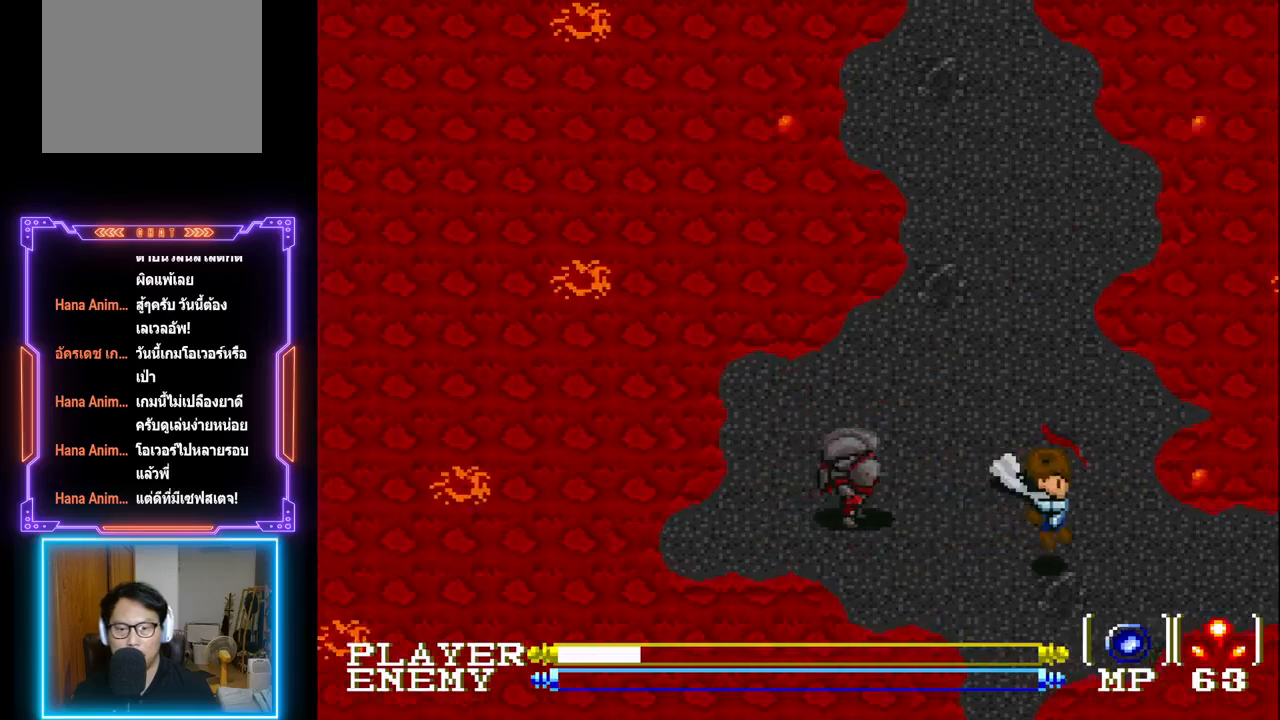
{"buttons": ["CROSS"], "left_stick": "center", "events": [[150, "DPAD_UP", "down"], [333, "DPAD_UP", "up"], [350, "DPAD_LEFT", "down"], [467, "CROSS", "down"], [483, "DPAD_LEFT", "up"]]}
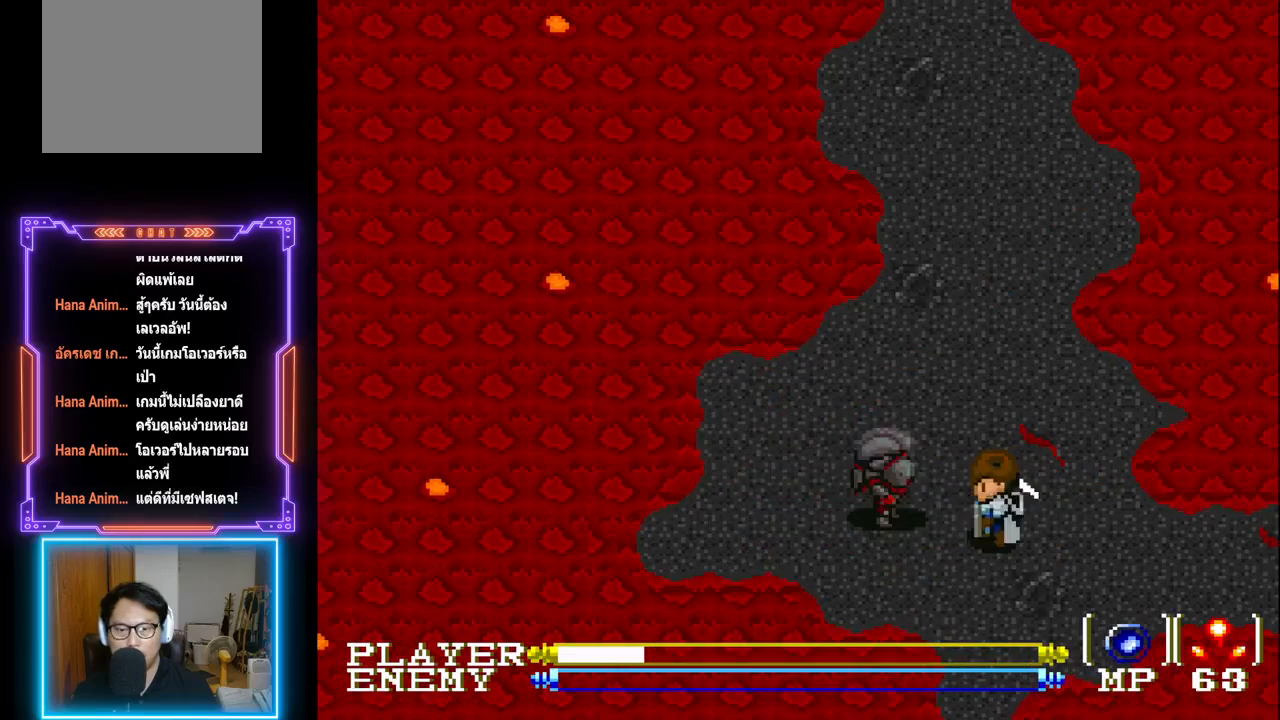
{"buttons": ["DPAD_LEFT"], "left_stick": "center", "events": [[150, "CROSS", "up"], [467, "DPAD_LEFT", "down"]]}
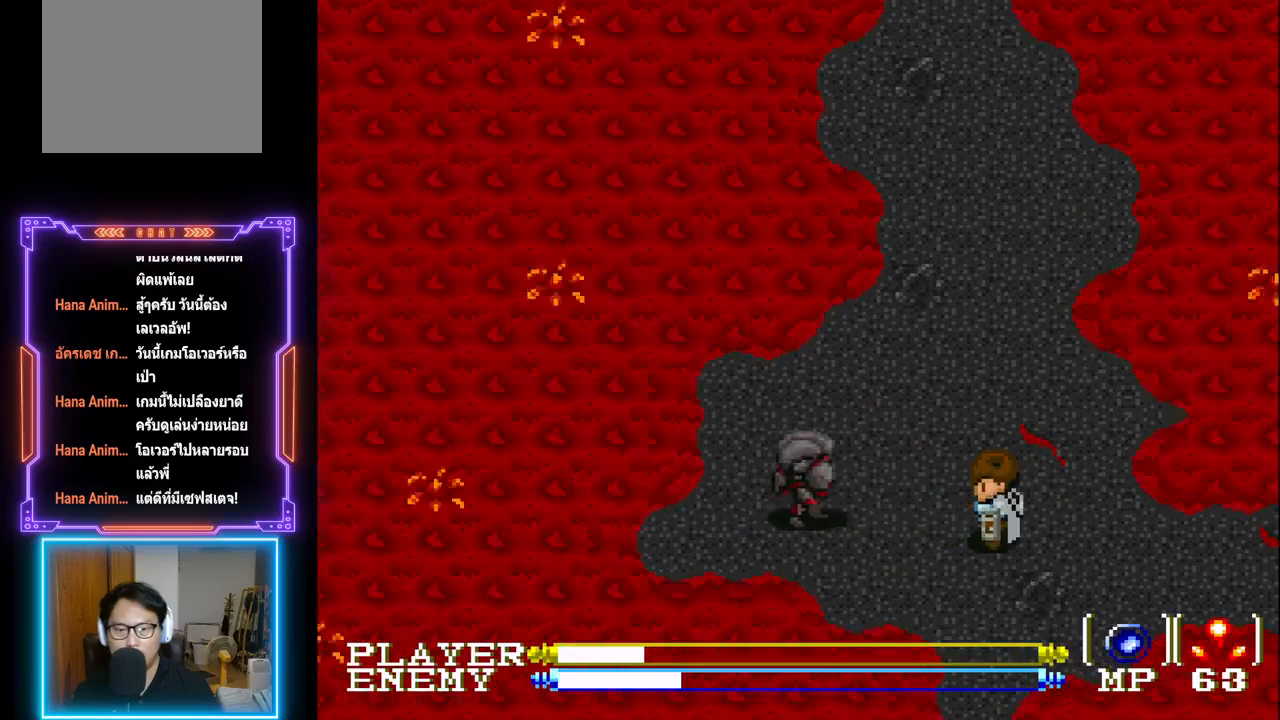
{"buttons": [], "left_stick": "center", "events": [[133, "CROSS", "down"], [150, "DPAD_LEFT", "up"], [333, "CROSS", "up"]]}